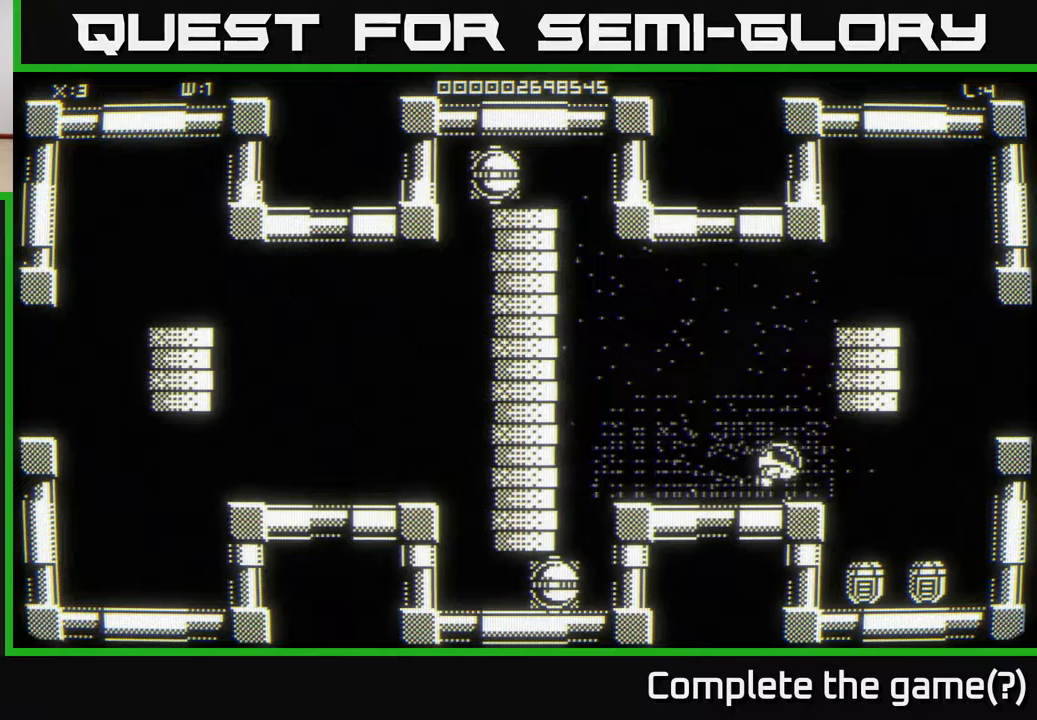
Gameplay with a controller (Xbox layout); each line is a JSON object with the inputs held at the frame after it. "events" lists button and stick changes between this image and that frame as [ms after this image, input, new state], when the widget could be followed in between.
{"buttons": [], "left_stick": "center", "right_stick": "down", "events": [[67, "right_stick", "center"], [300, "left_stick", "down"], [333, "right_stick", "down"], [400, "left_stick", "center"]]}
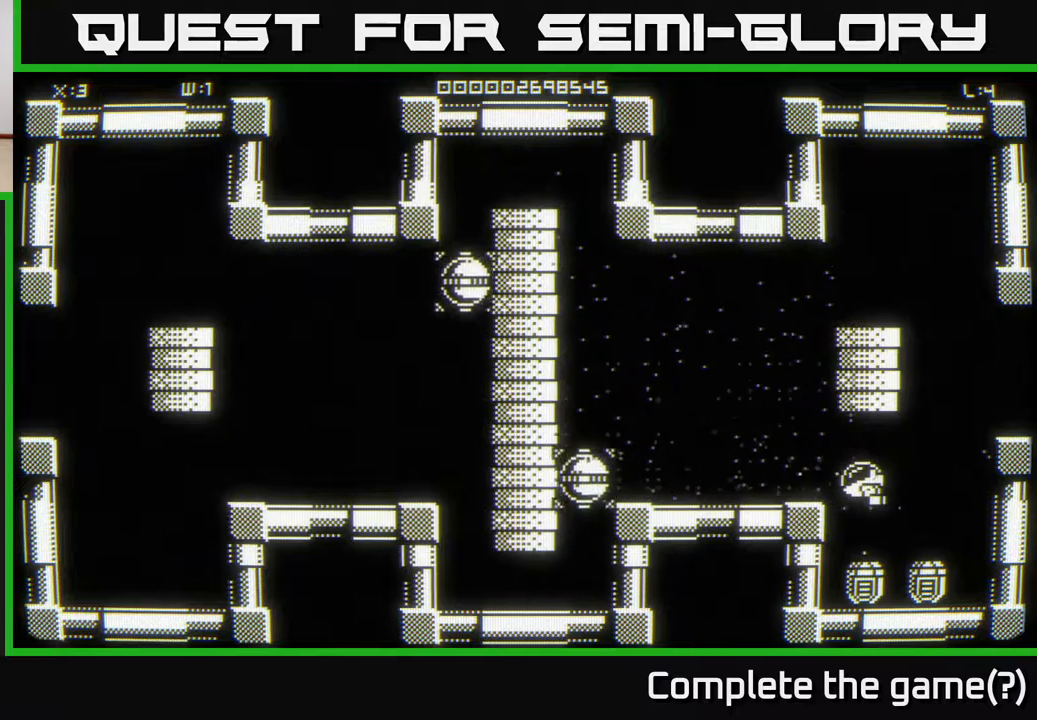
{"buttons": [], "left_stick": "center", "right_stick": "down", "events": []}
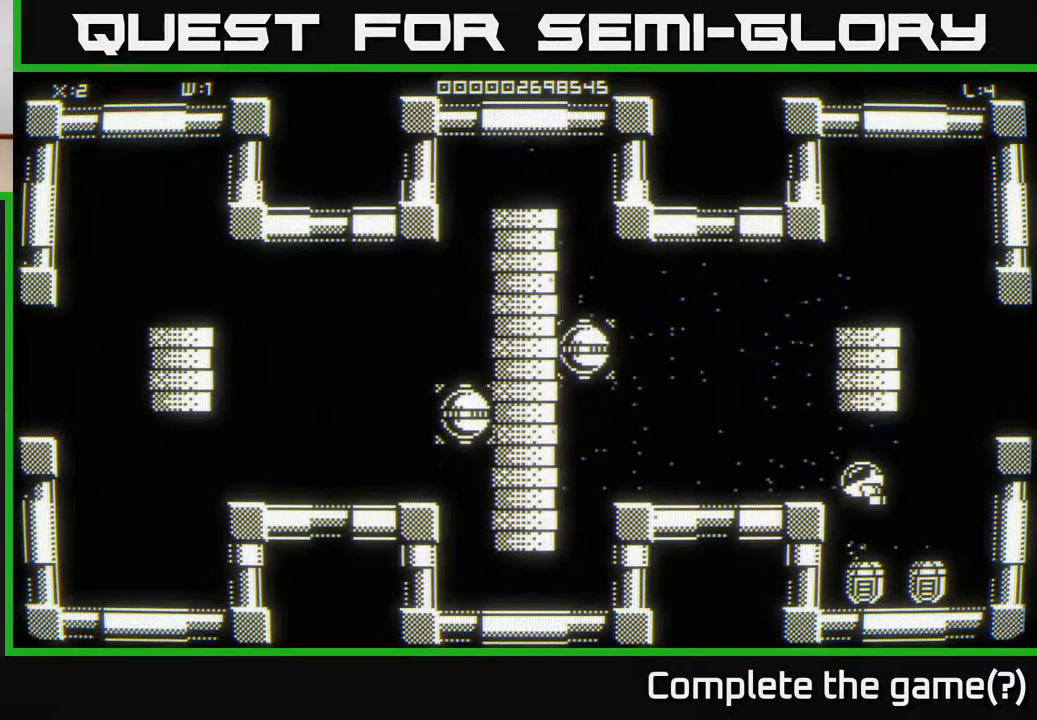
{"buttons": [], "left_stick": "center", "right_stick": "down", "events": []}
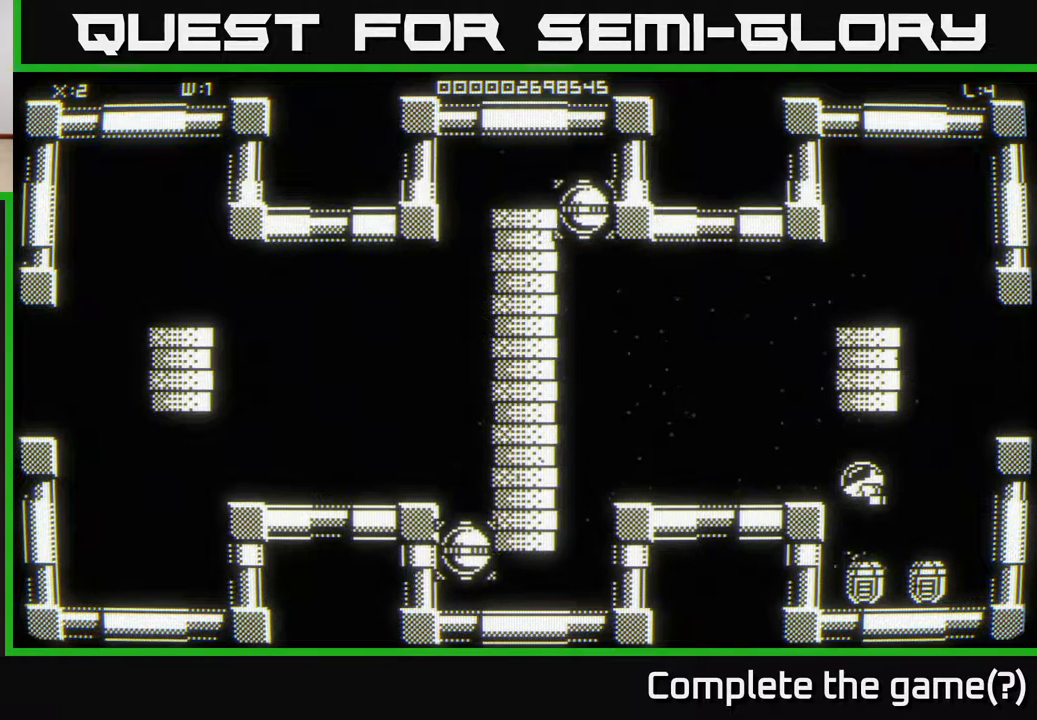
{"buttons": [], "left_stick": "down", "right_stick": "down-right", "events": [[33, "left_stick", "down"], [317, "left_stick", "center"], [483, "left_stick", "down"], [483, "right_stick", "down-right"]]}
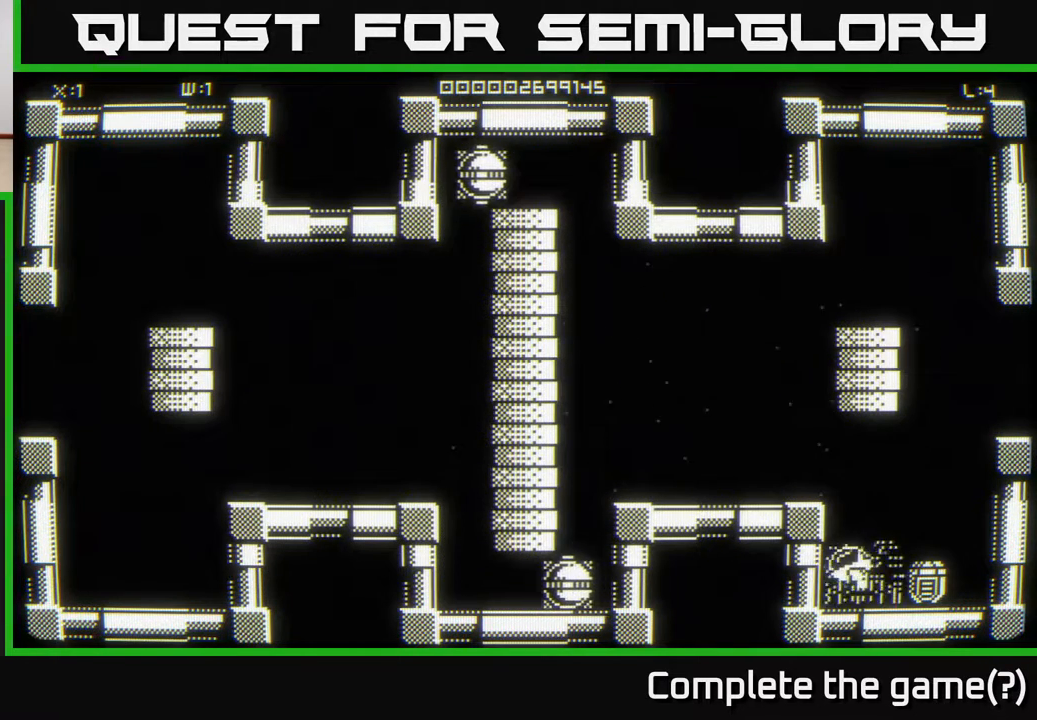
{"buttons": [], "left_stick": "up", "right_stick": "right", "events": [[17, "right_stick", "right"], [117, "left_stick", "center"], [500, "left_stick", "up"]]}
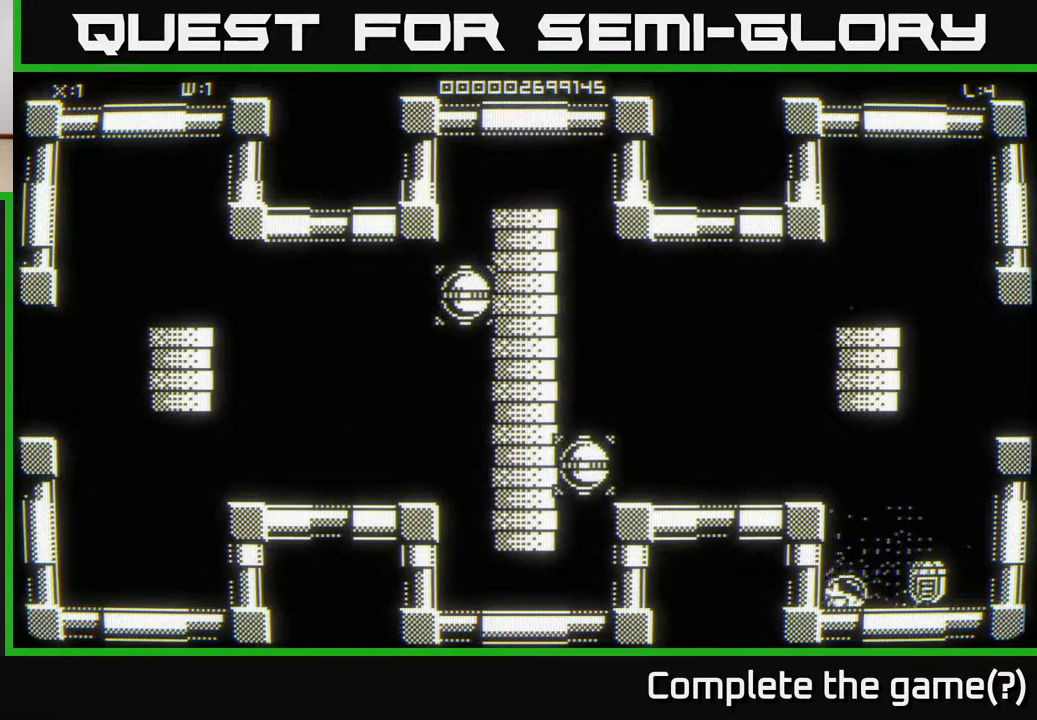
{"buttons": [], "left_stick": "center", "right_stick": "right", "events": [[83, "left_stick", "center"]]}
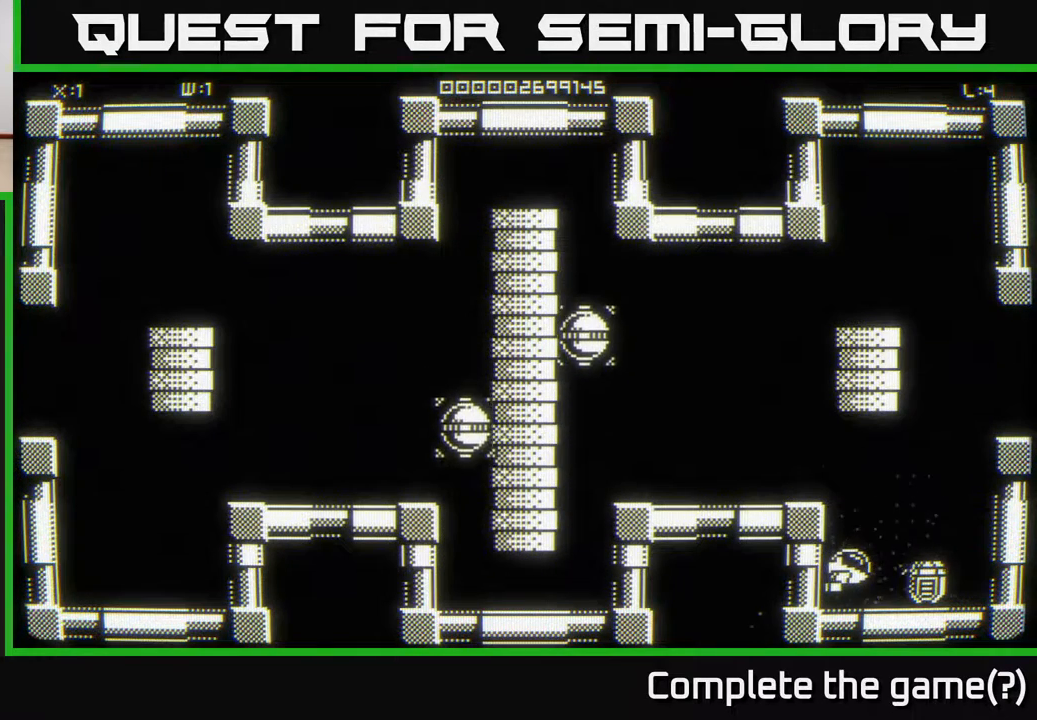
{"buttons": [], "left_stick": "center", "right_stick": "right", "events": []}
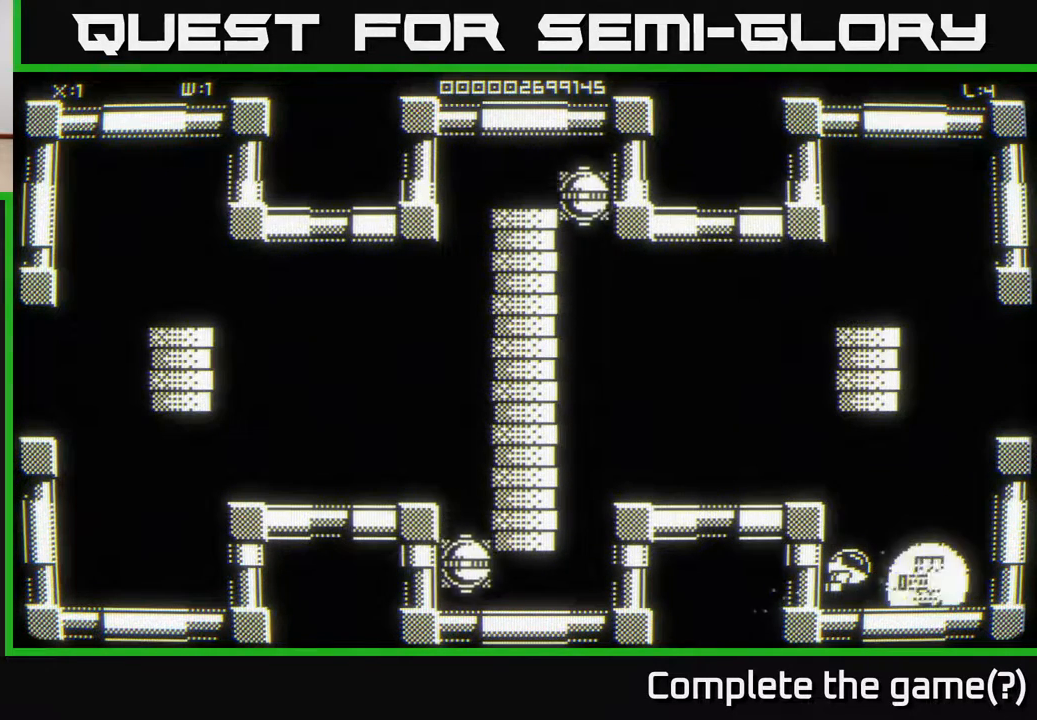
{"buttons": [], "left_stick": "up-right", "right_stick": "center", "events": [[283, "left_stick", "right"], [333, "right_stick", "center"], [467, "left_stick", "up-right"]]}
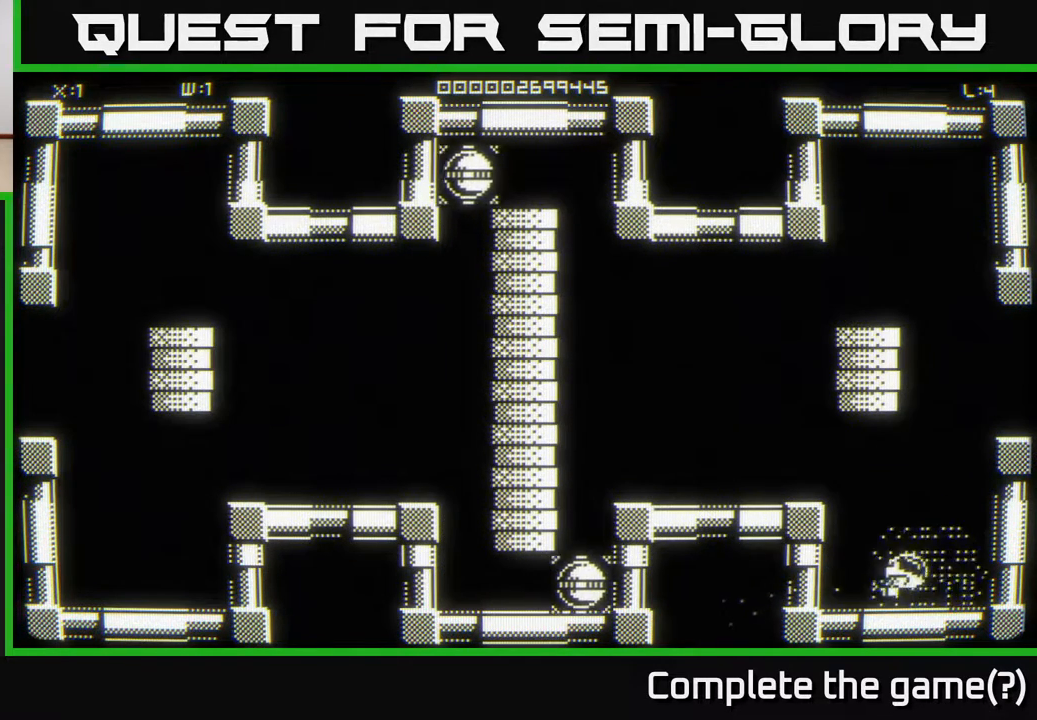
{"buttons": [], "left_stick": "up", "right_stick": "center", "events": [[217, "left_stick", "up"]]}
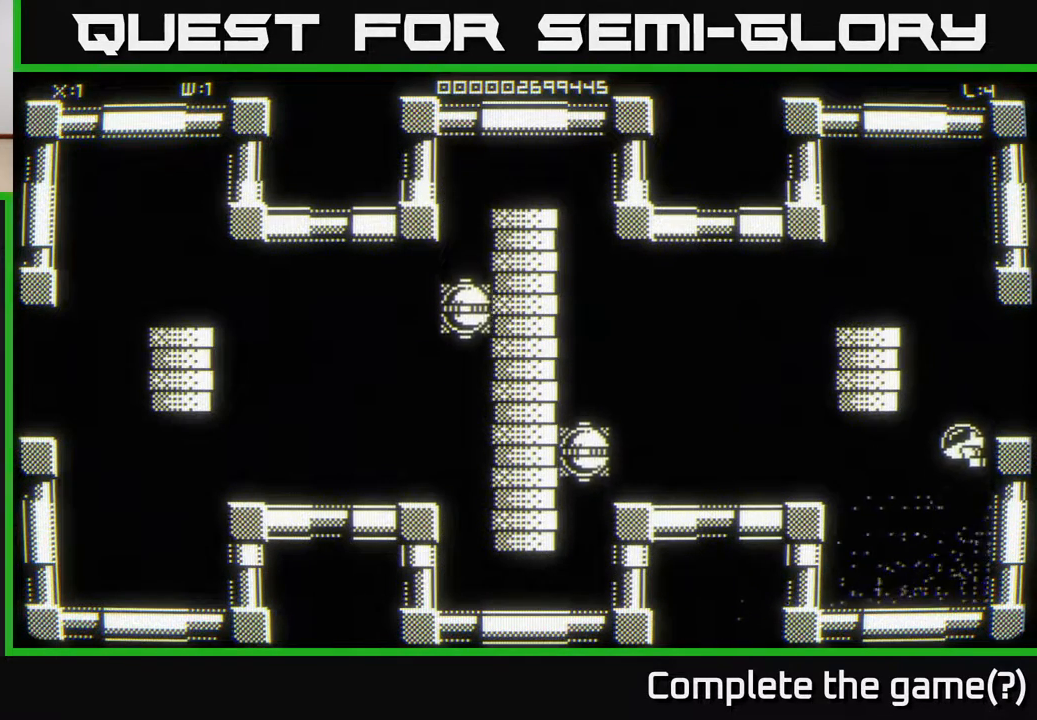
{"buttons": [], "left_stick": "center", "right_stick": "center", "events": [[250, "left_stick", "center"]]}
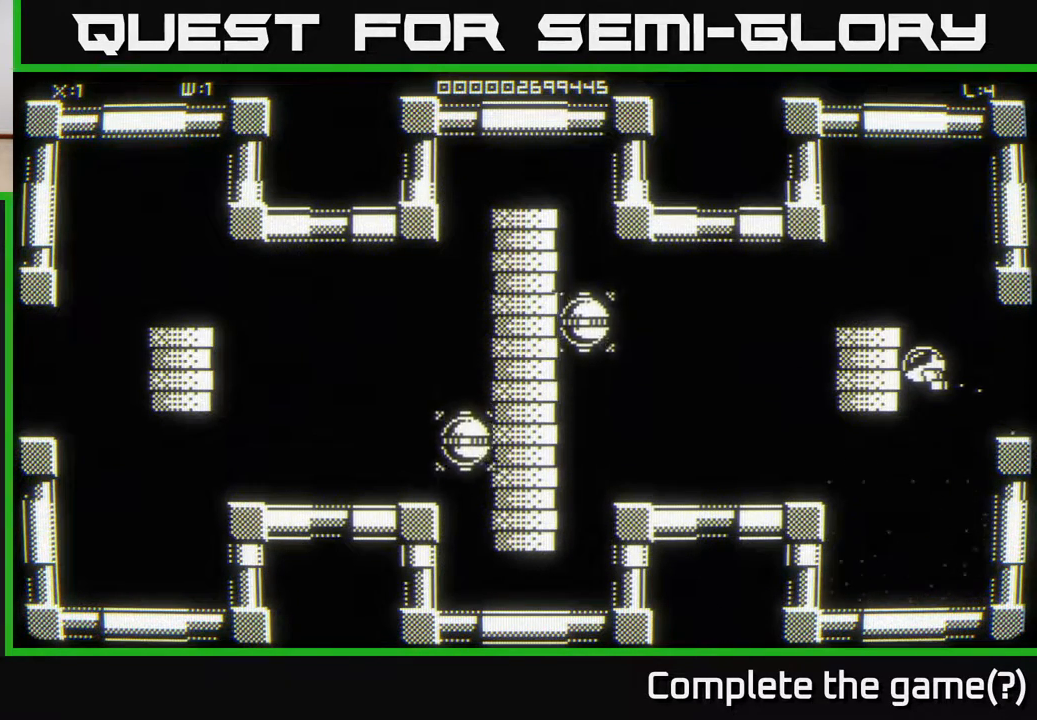
{"buttons": [], "left_stick": "right", "right_stick": "center", "events": [[467, "left_stick", "right"]]}
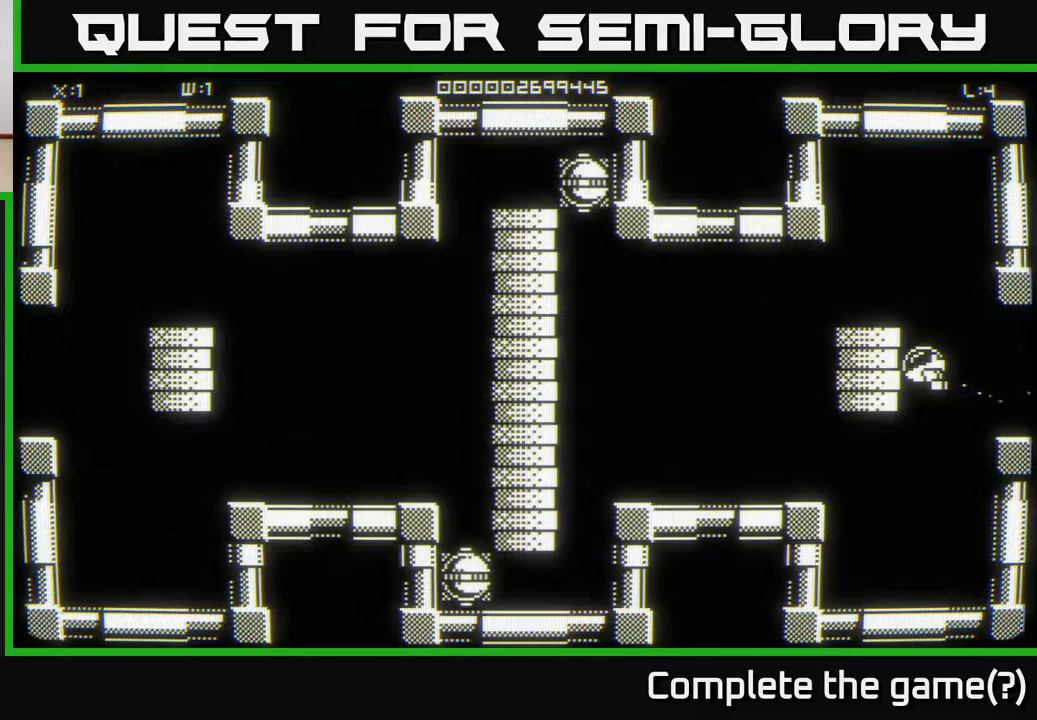
{"buttons": [], "left_stick": "center", "right_stick": "center", "events": [[300, "left_stick", "center"]]}
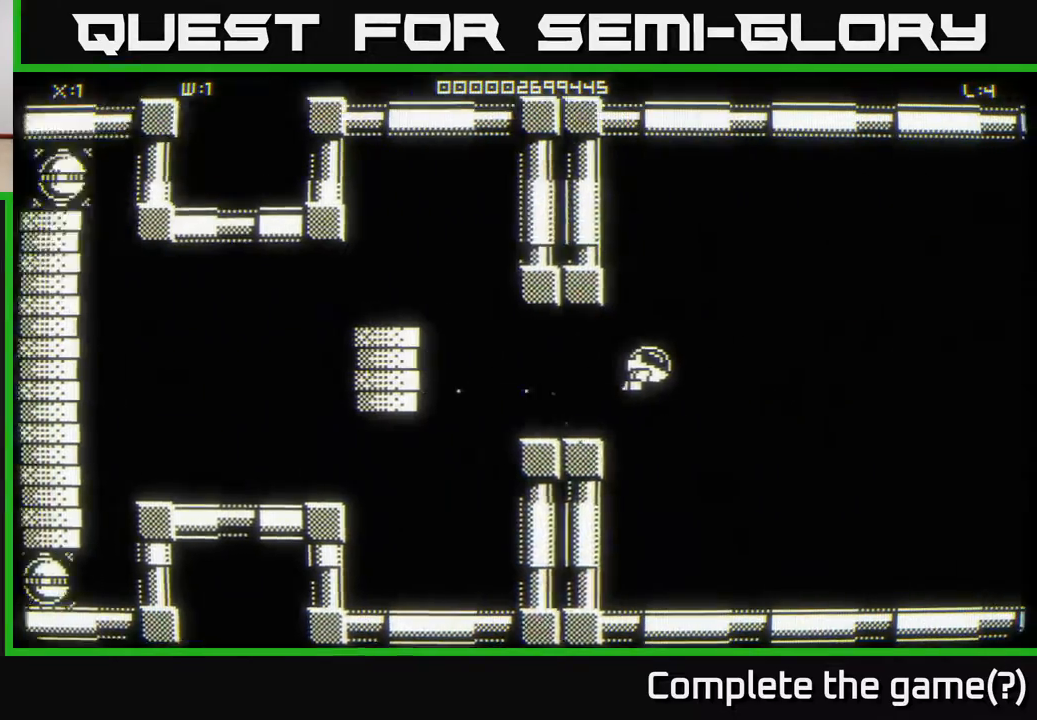
{"buttons": [], "left_stick": "center", "right_stick": "center", "events": []}
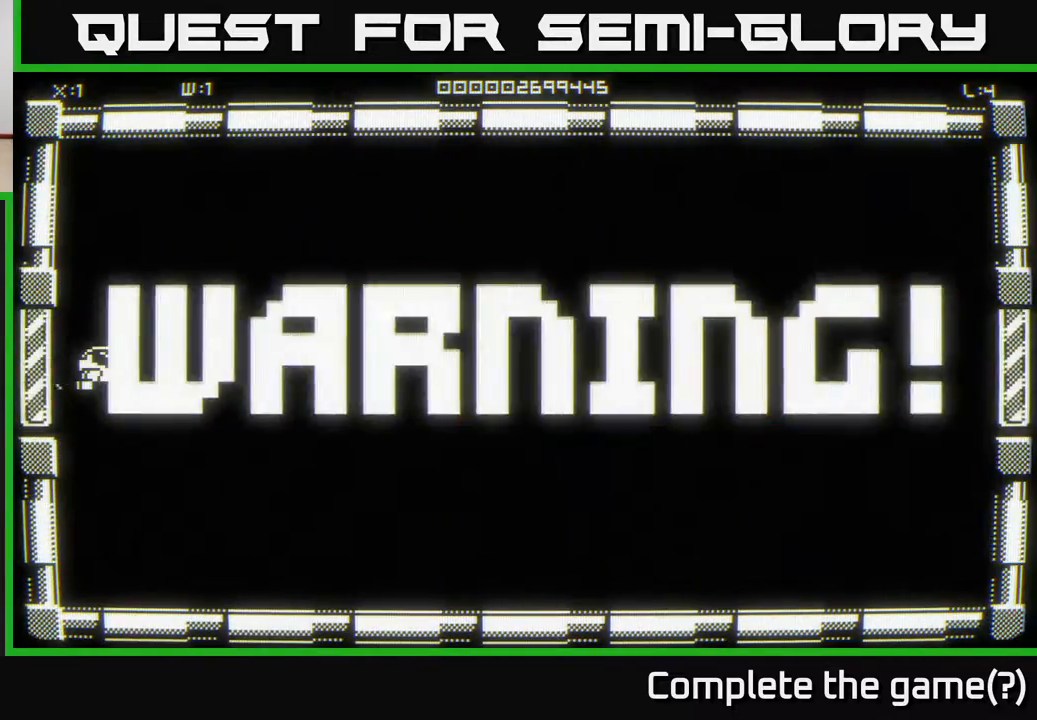
{"buttons": [], "left_stick": "right", "right_stick": "center", "events": [[200, "left_stick", "down-right"], [433, "left_stick", "right"]]}
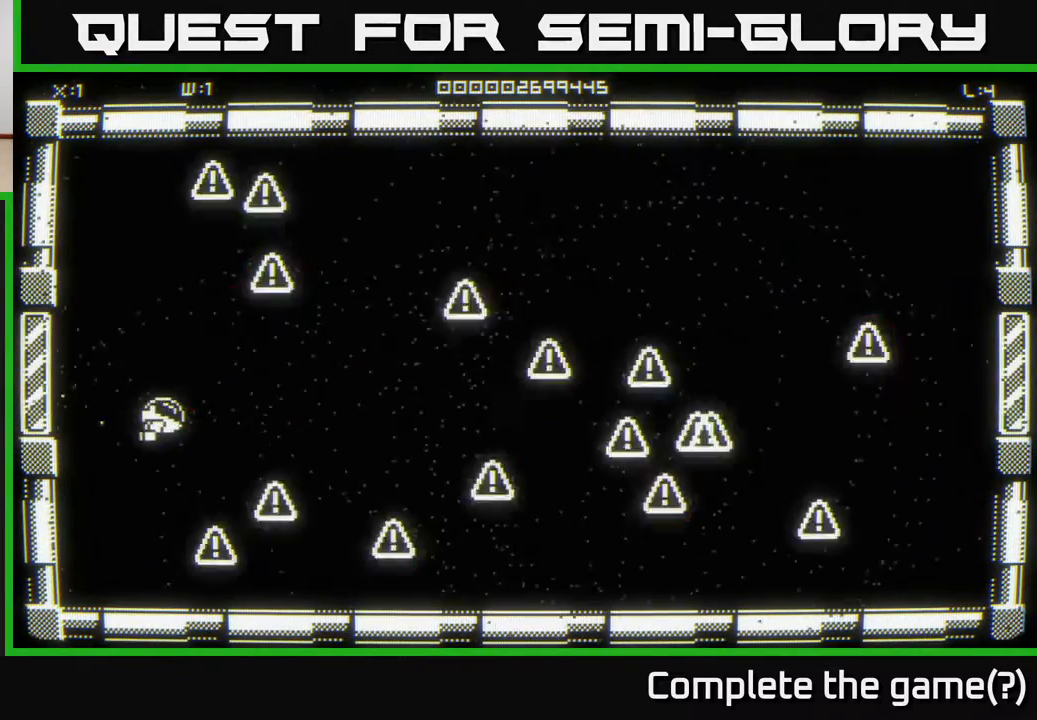
{"buttons": [], "left_stick": "down-right", "right_stick": "center", "events": [[200, "left_stick", "left"], [400, "left_stick", "center"], [467, "left_stick", "down-right"]]}
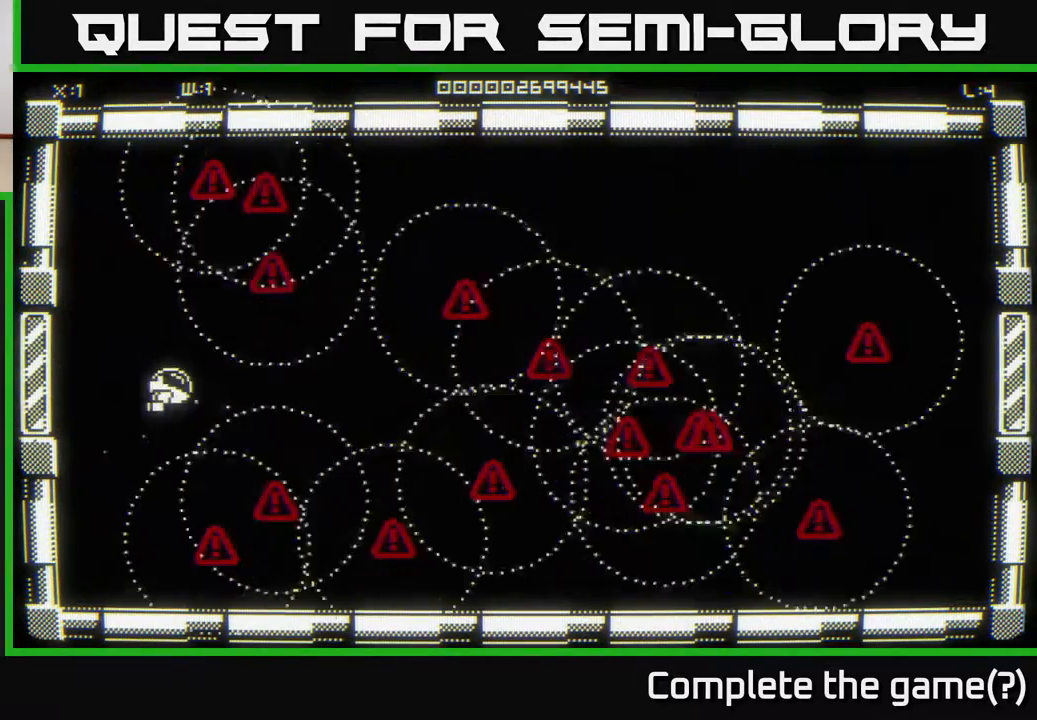
{"buttons": [], "left_stick": "down-left", "right_stick": "right", "events": [[83, "left_stick", "down-left"], [317, "right_stick", "right"]]}
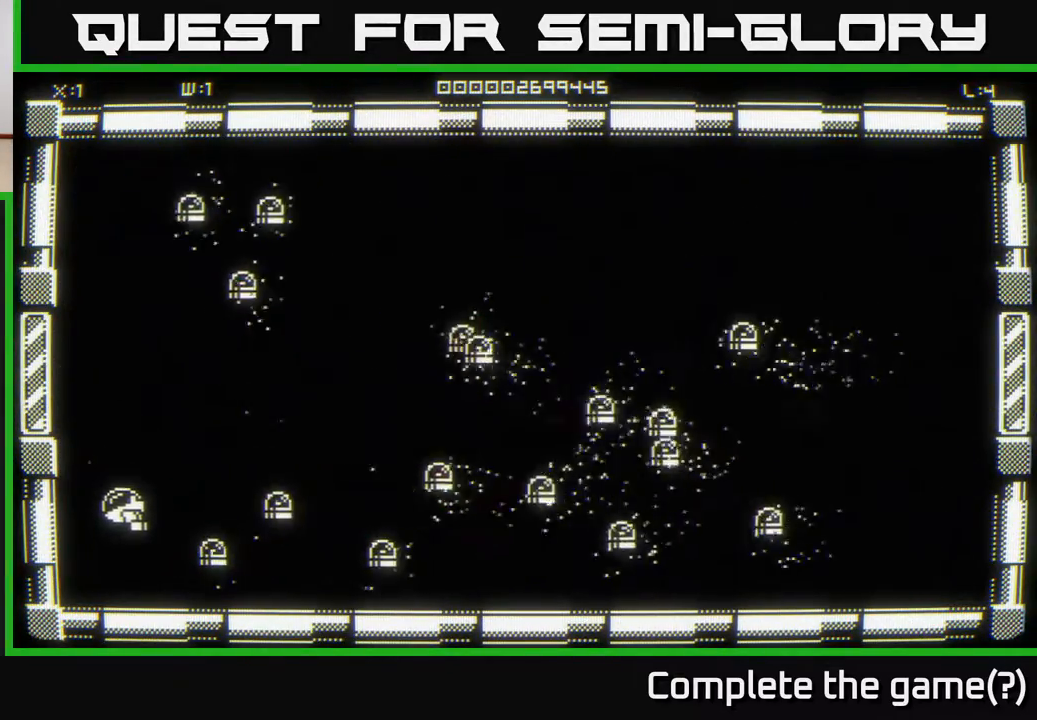
{"buttons": [], "left_stick": "center", "right_stick": "right", "events": [[133, "left_stick", "center"]]}
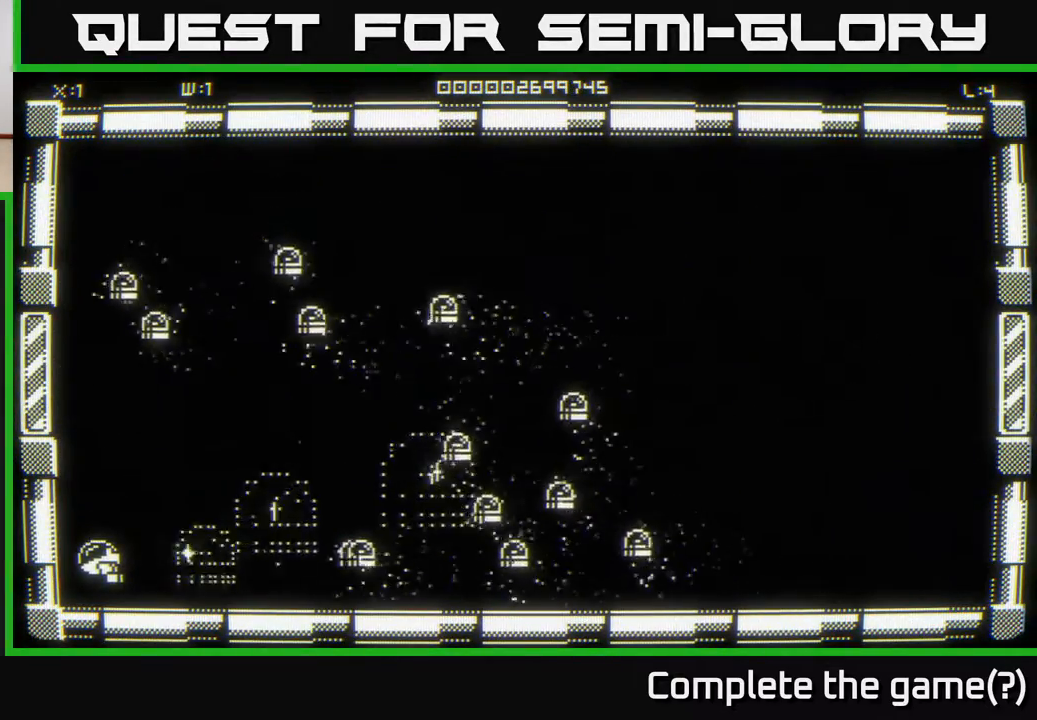
{"buttons": [], "left_stick": "center", "right_stick": "right", "events": [[283, "left_stick", "right"], [483, "left_stick", "center"]]}
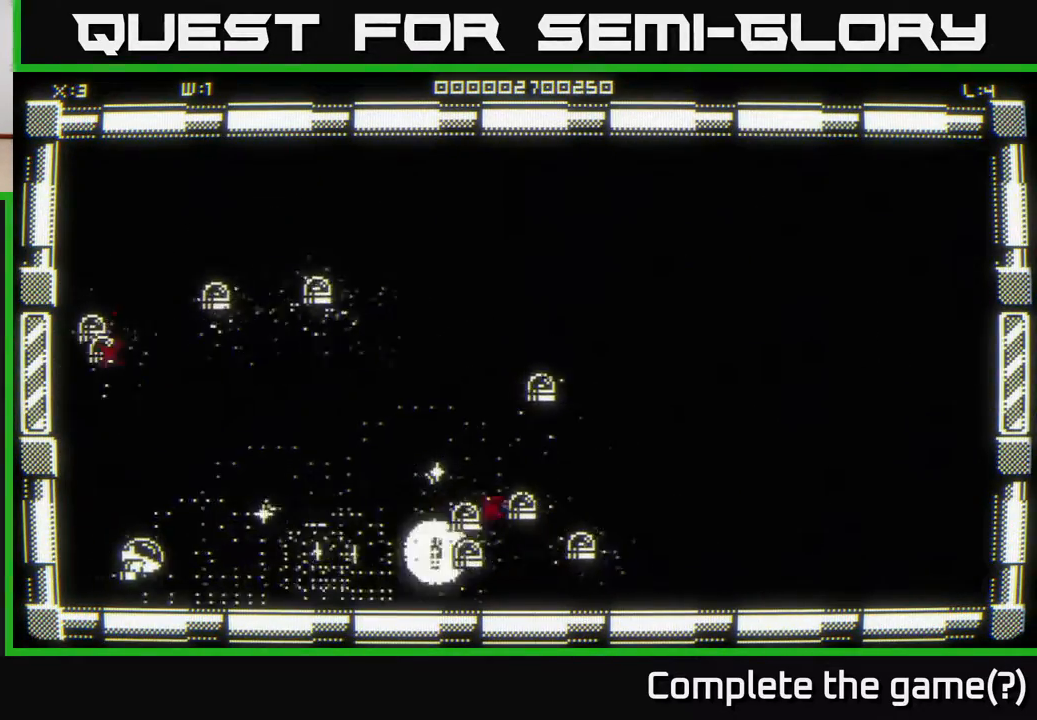
{"buttons": [], "left_stick": "right", "right_stick": "right", "events": [[100, "left_stick", "right"], [333, "left_stick", "center"], [450, "left_stick", "right"]]}
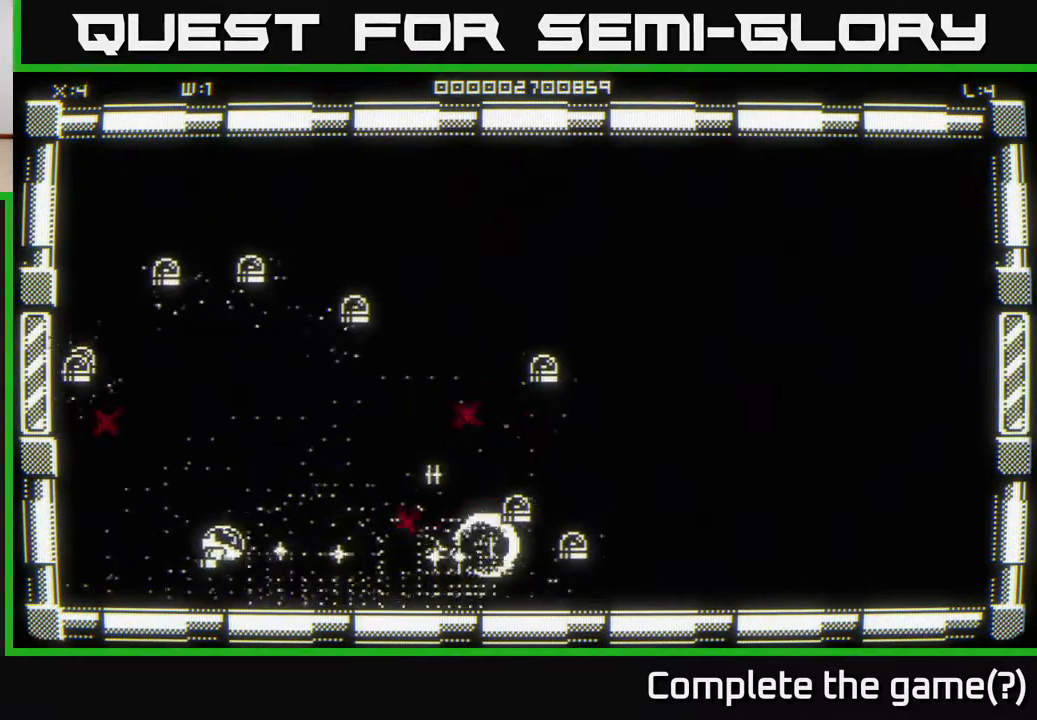
{"buttons": [], "left_stick": "down-left", "right_stick": "right", "events": [[233, "left_stick", "center"], [383, "left_stick", "down-left"]]}
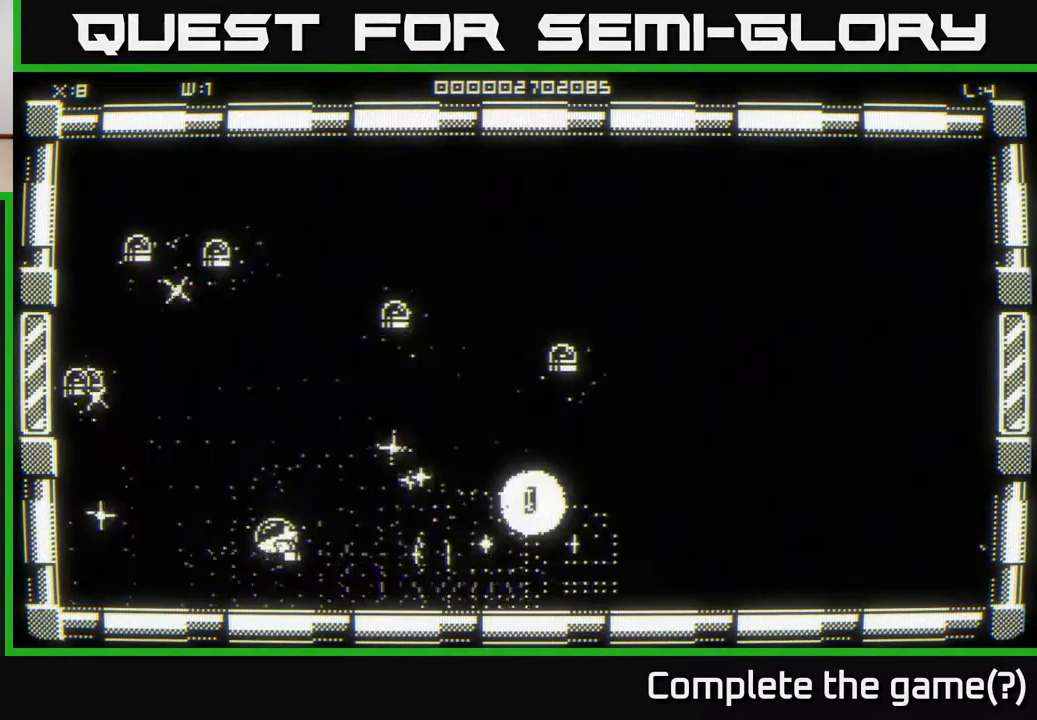
{"buttons": [], "left_stick": "up-right", "right_stick": "center", "events": [[83, "left_stick", "right"], [183, "right_stick", "center"], [383, "left_stick", "up-right"]]}
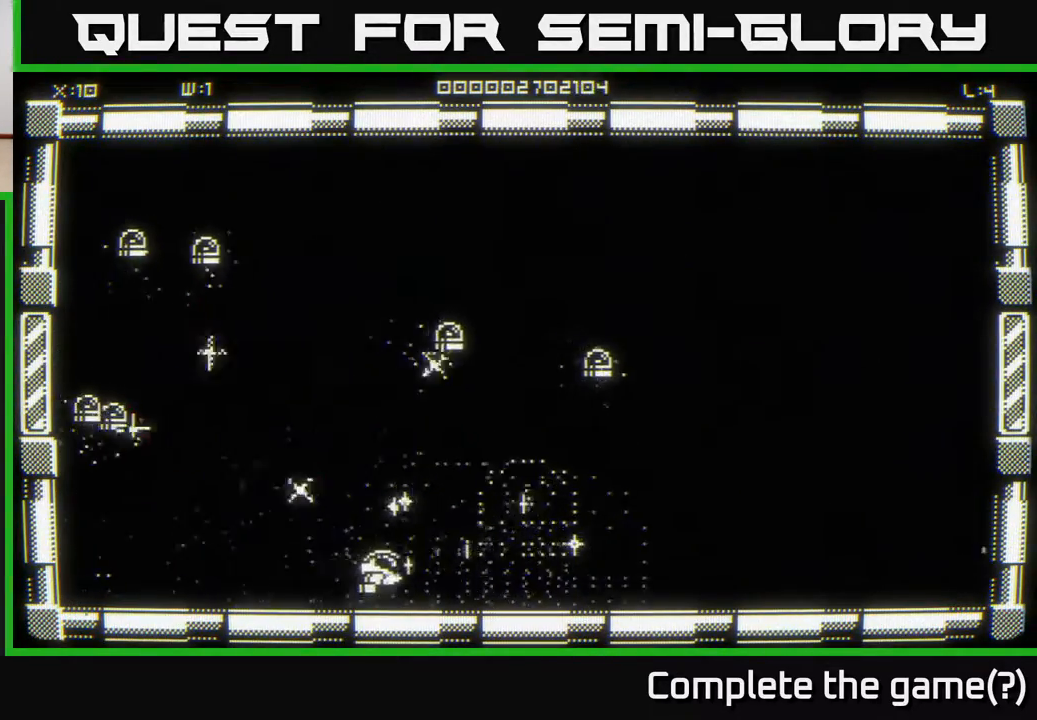
{"buttons": [], "left_stick": "right", "right_stick": "center", "events": [[133, "left_stick", "right"]]}
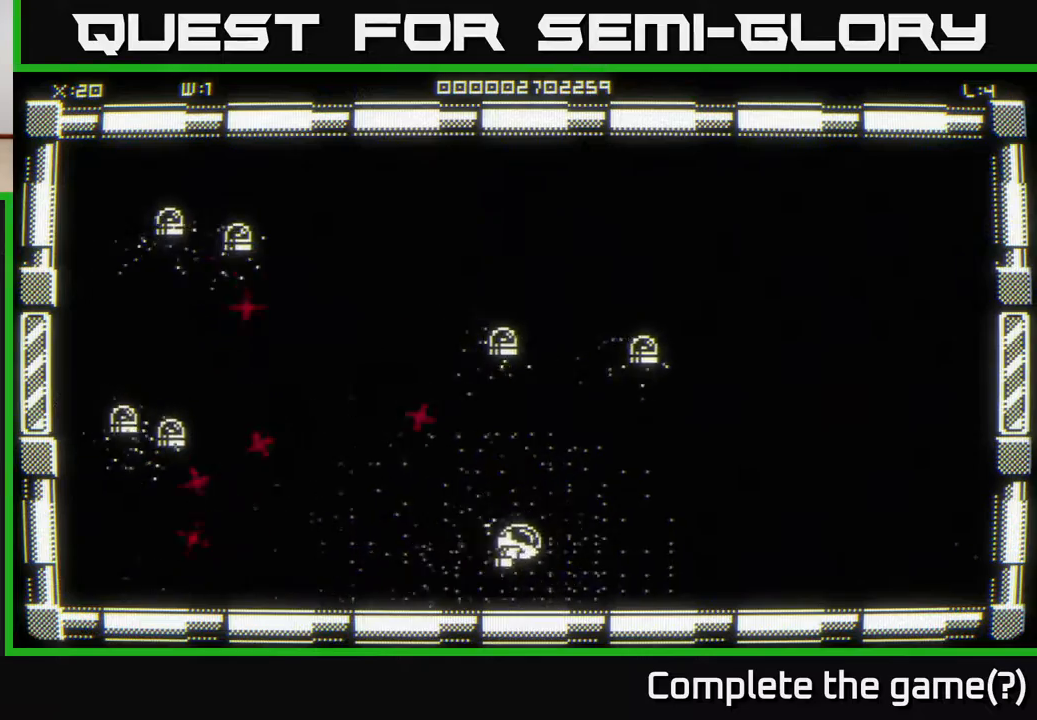
{"buttons": [], "left_stick": "right", "right_stick": "center", "events": [[67, "left_stick", "up-right"], [367, "left_stick", "right"]]}
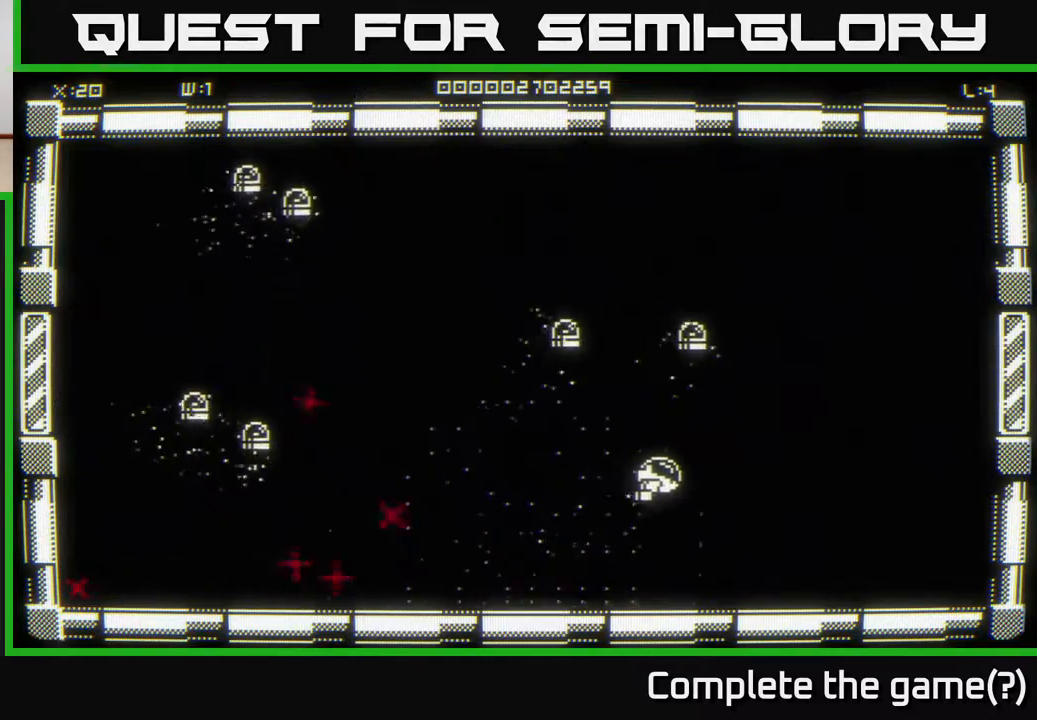
{"buttons": [], "left_stick": "up-right", "right_stick": "center", "events": [[67, "left_stick", "up-right"]]}
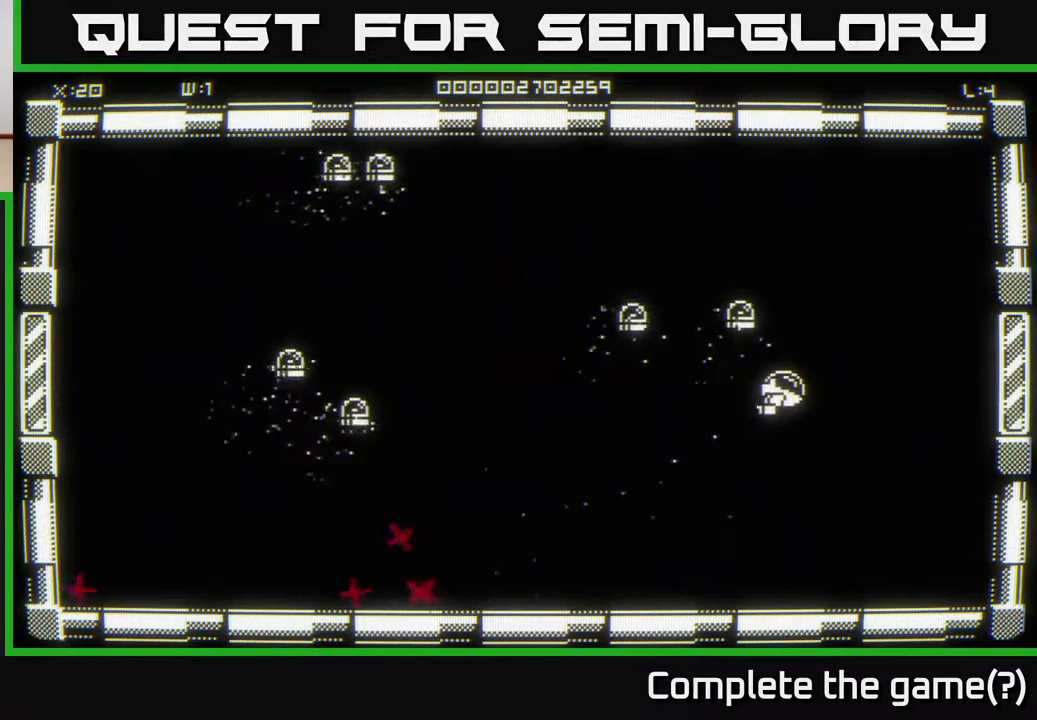
{"buttons": [], "left_stick": "center", "right_stick": "left", "events": [[233, "right_stick", "left"], [433, "left_stick", "center"]]}
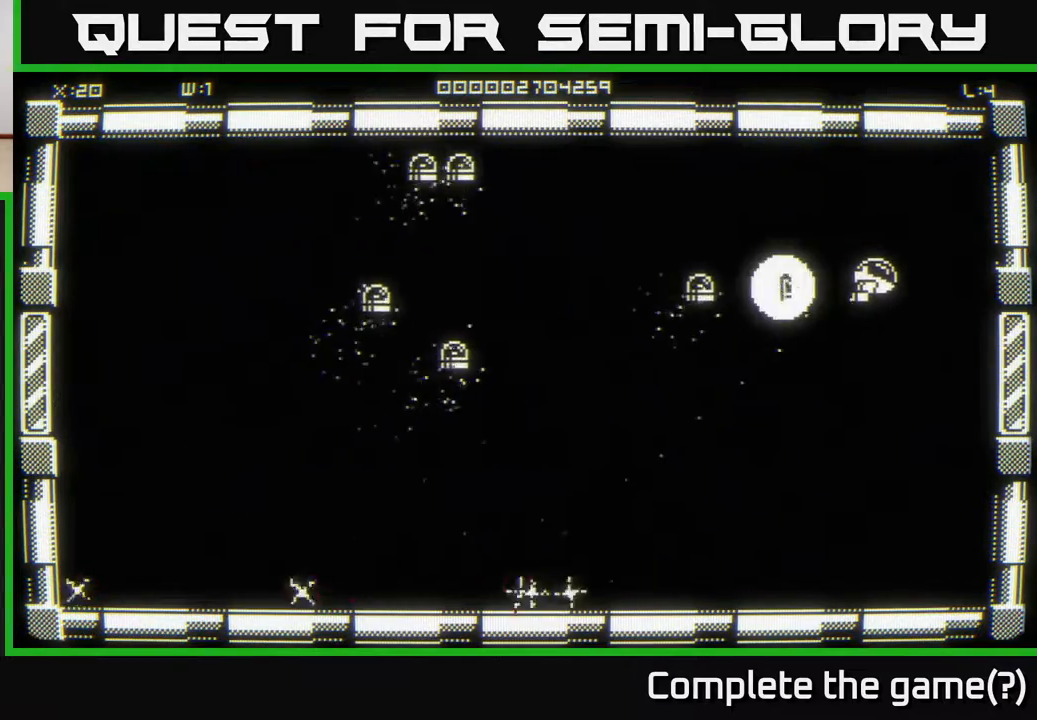
{"buttons": [], "left_stick": "down-left", "right_stick": "left", "events": [[183, "left_stick", "up"], [233, "left_stick", "center"], [283, "left_stick", "down"], [433, "left_stick", "down-left"]]}
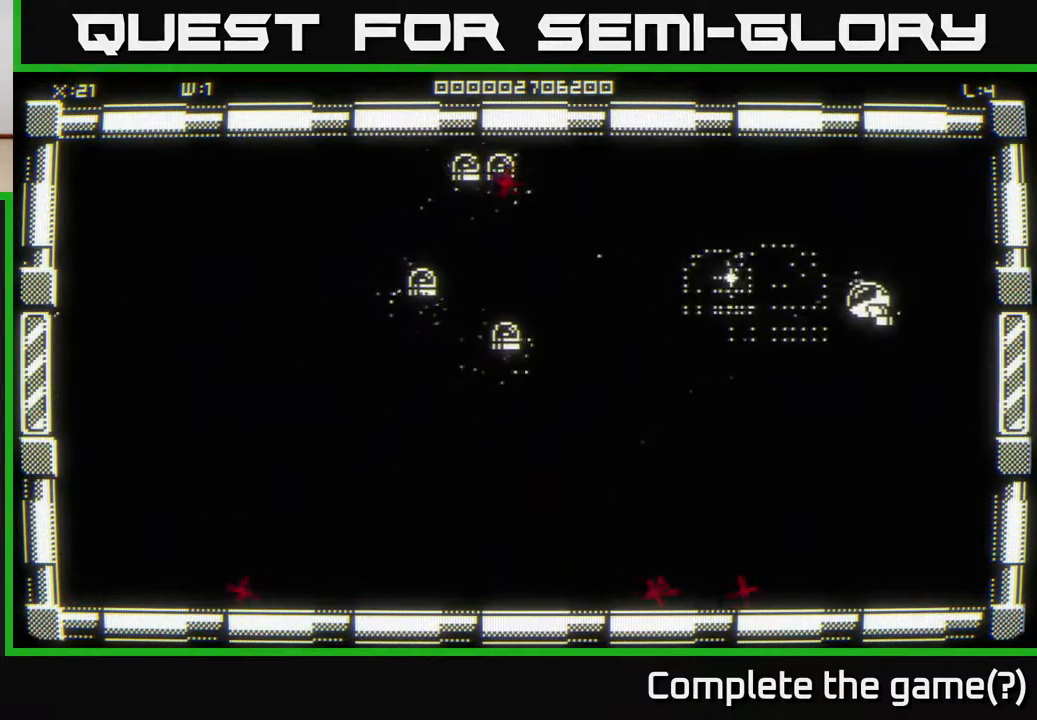
{"buttons": [], "left_stick": "left", "right_stick": "left", "events": [[150, "left_stick", "left"], [267, "left_stick", "down-left"], [383, "left_stick", "left"]]}
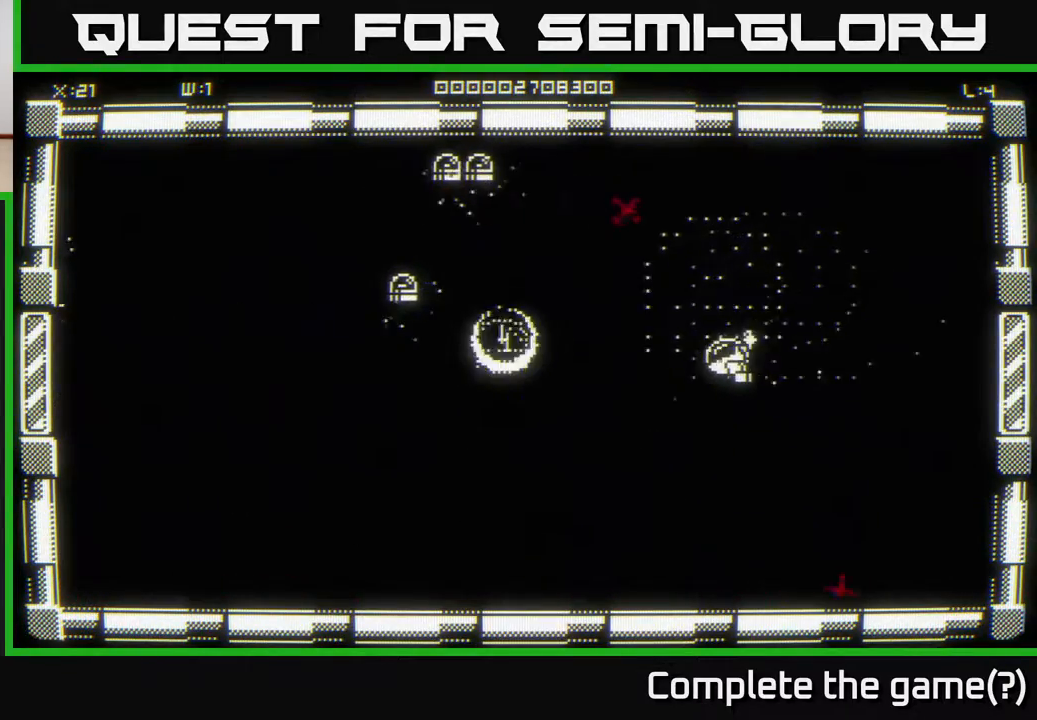
{"buttons": [], "left_stick": "up-left", "right_stick": "left", "events": [[100, "right_stick", "center"], [283, "left_stick", "up-left"], [350, "right_stick", "left"]]}